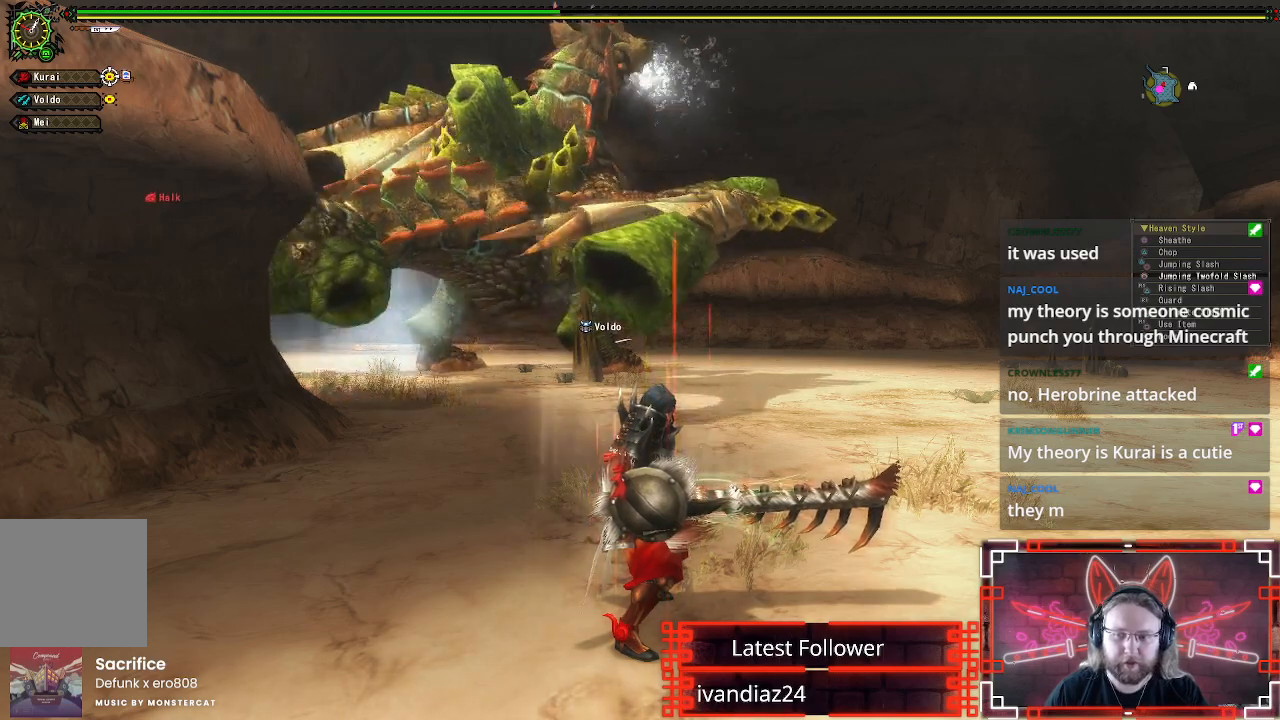
Gameplay with a controller (Xbox layout); each line is a JSON object with the inputs held at the frame after it. "events" lists button and stick changes between this image and that frame as [ms after this image, input, new state], when the widget could be followed in between.
{"buttons": ["R1"], "left_stick": "center", "right_stick": "center", "events": [[200, "R1", "down"], [217, "X", "down"], [383, "X", "up"]]}
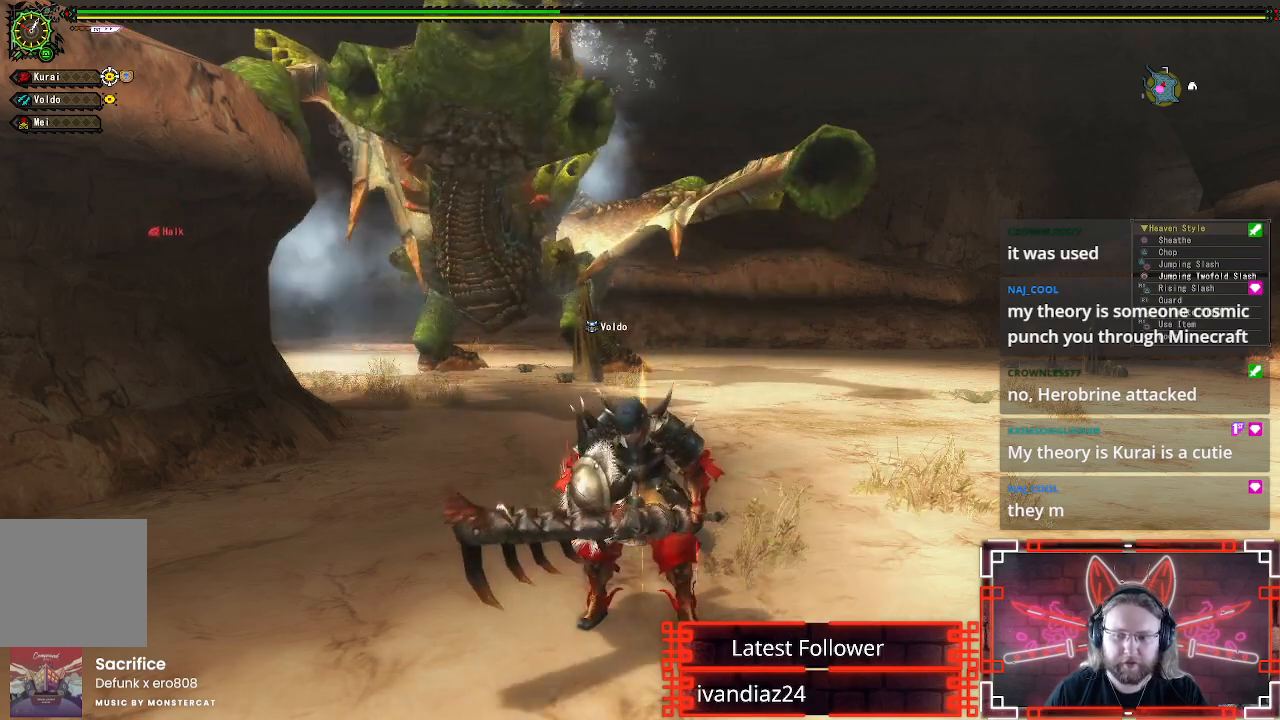
{"buttons": [], "left_stick": "center", "right_stick": "center", "events": [[467, "R1", "up"]]}
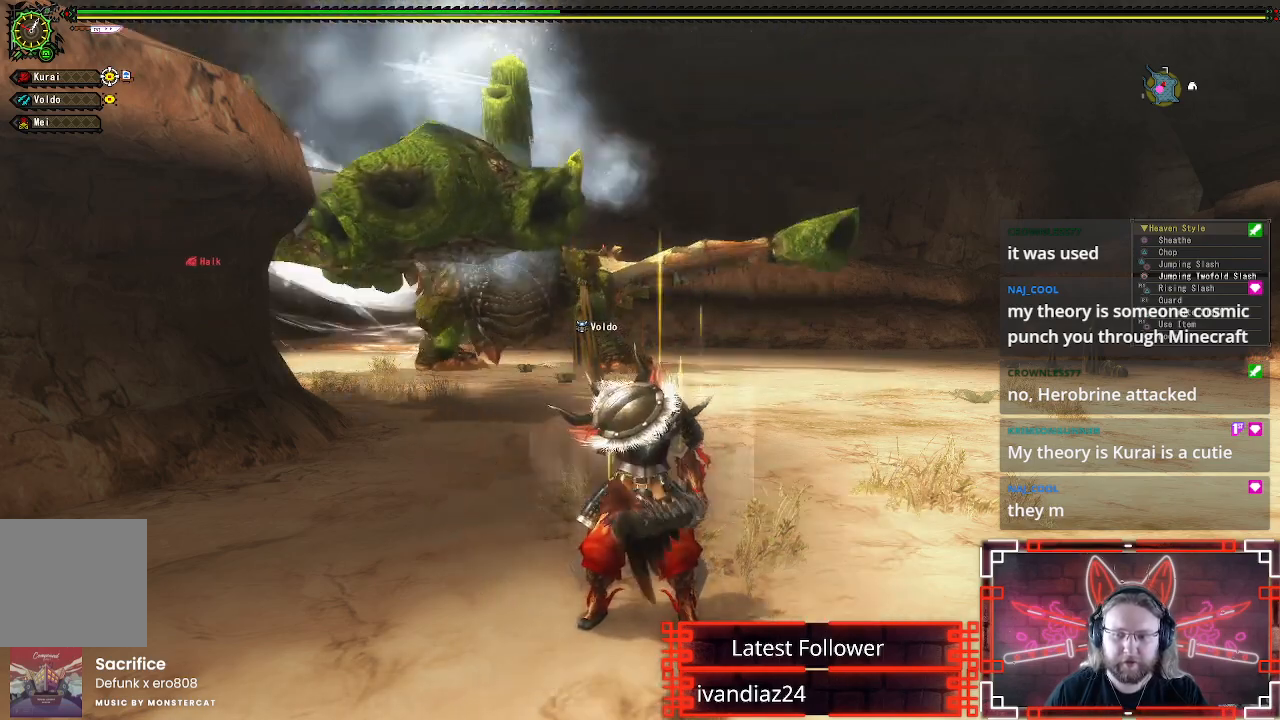
{"buttons": [], "left_stick": "center", "right_stick": "center", "events": []}
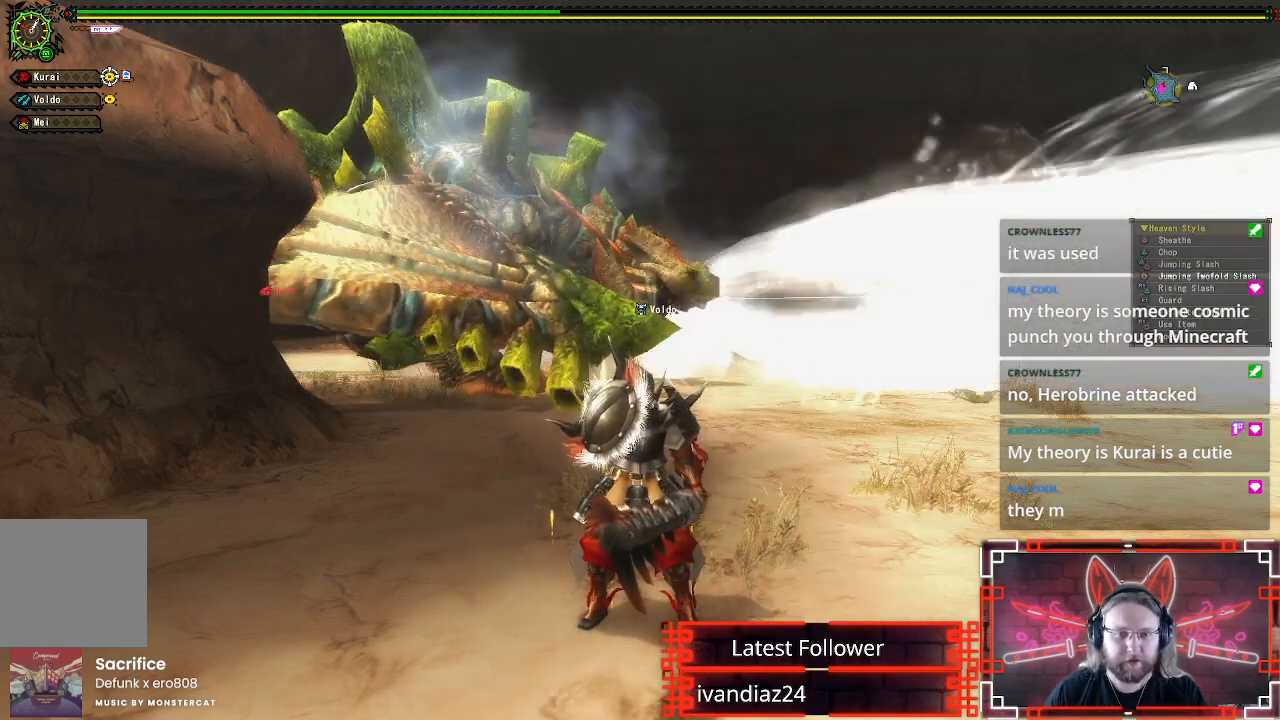
{"buttons": [], "left_stick": "center", "right_stick": "center", "events": []}
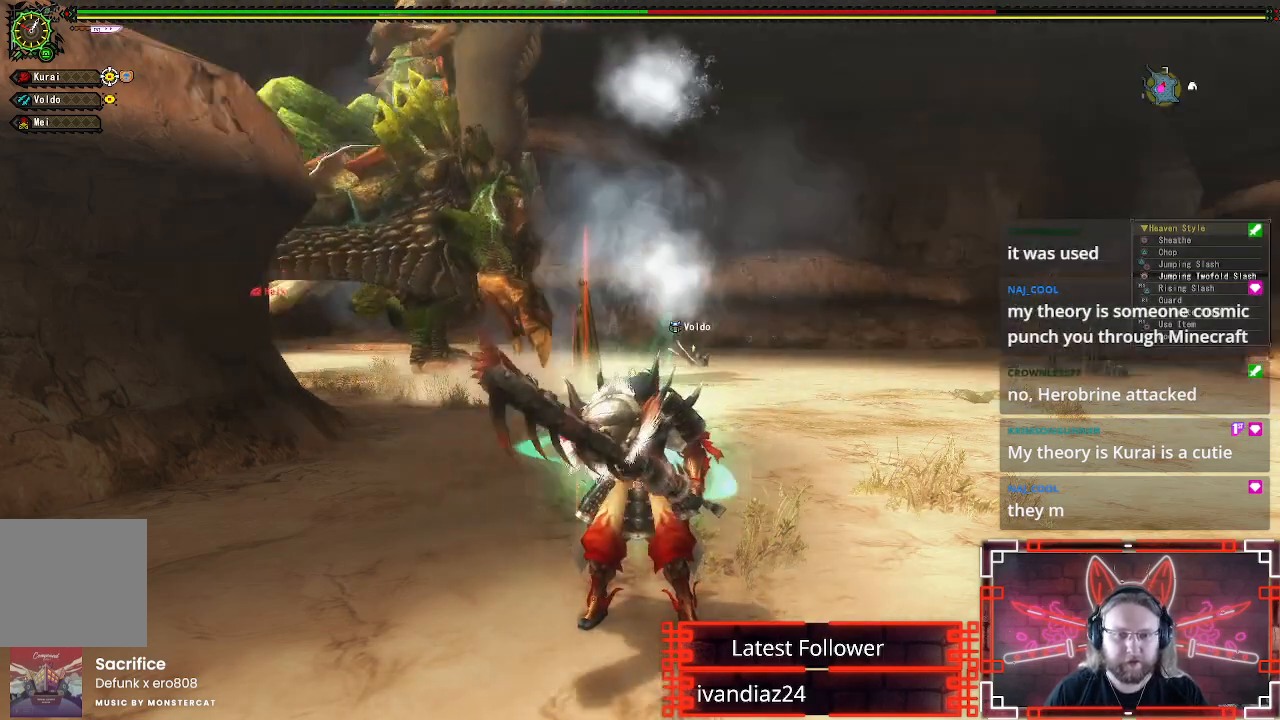
{"buttons": [], "left_stick": "center", "right_stick": "center", "events": []}
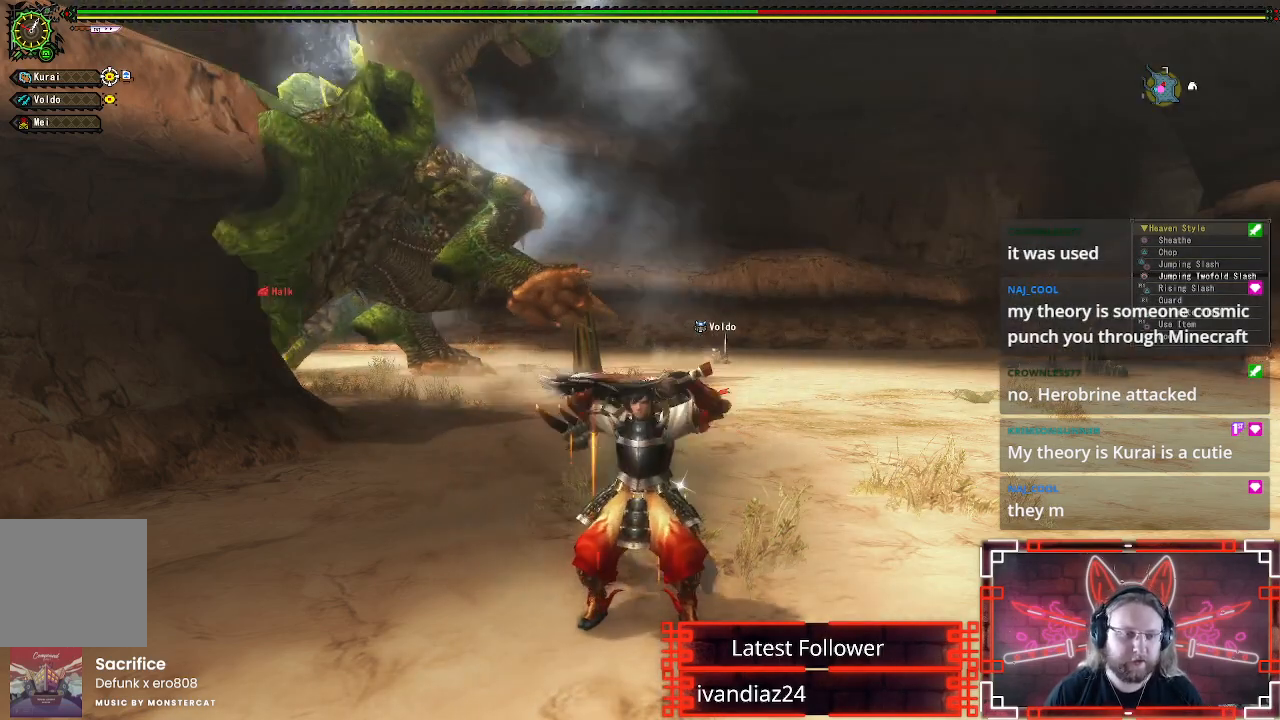
{"buttons": [], "left_stick": "up", "right_stick": "center", "events": [[183, "left_stick", "up"]]}
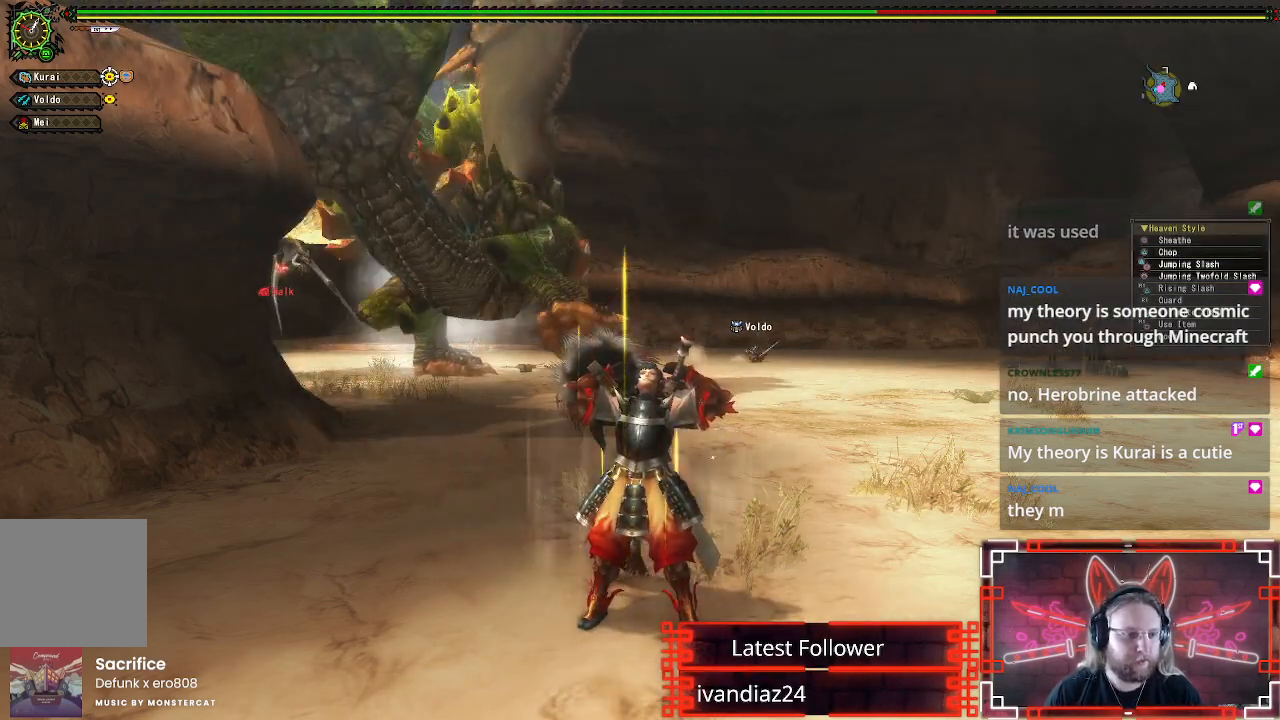
{"buttons": [], "left_stick": "up-right", "right_stick": "center", "events": [[333, "left_stick", "up-right"]]}
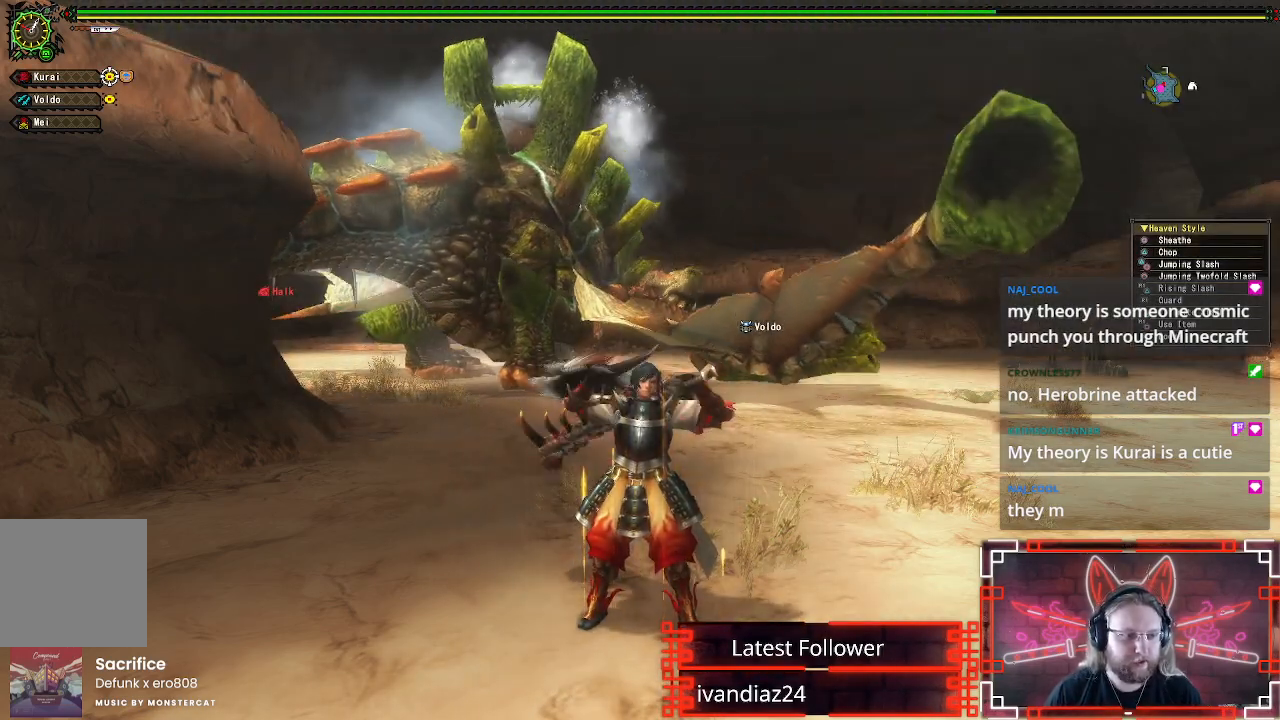
{"buttons": [], "left_stick": "up", "right_stick": "center", "events": [[150, "left_stick", "up"]]}
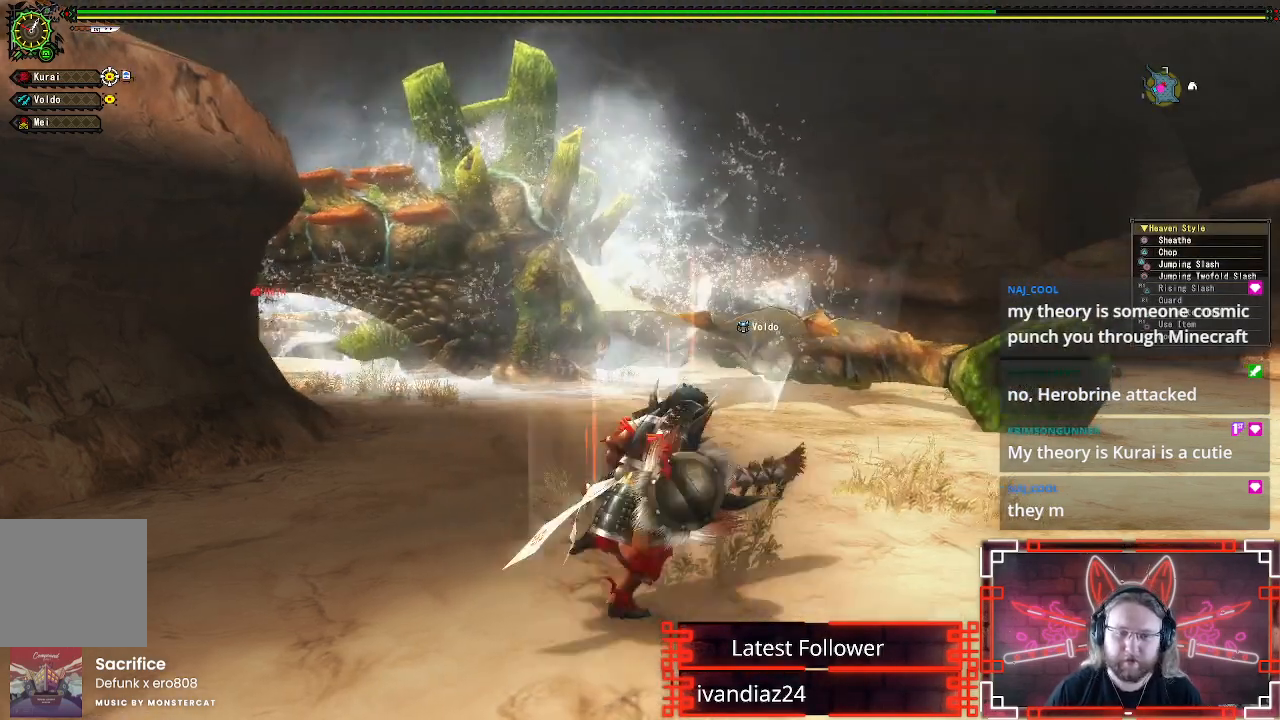
{"buttons": [], "left_stick": "up", "right_stick": "center", "events": []}
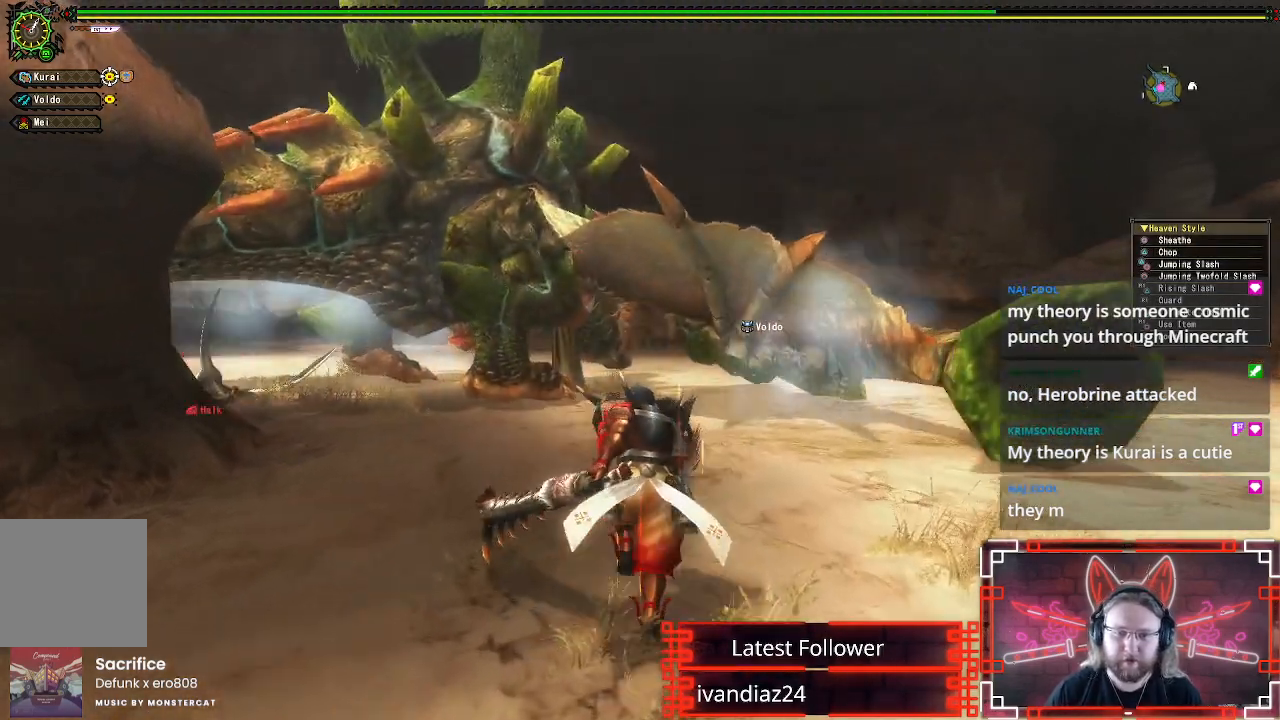
{"buttons": [], "left_stick": "up", "right_stick": "center", "events": []}
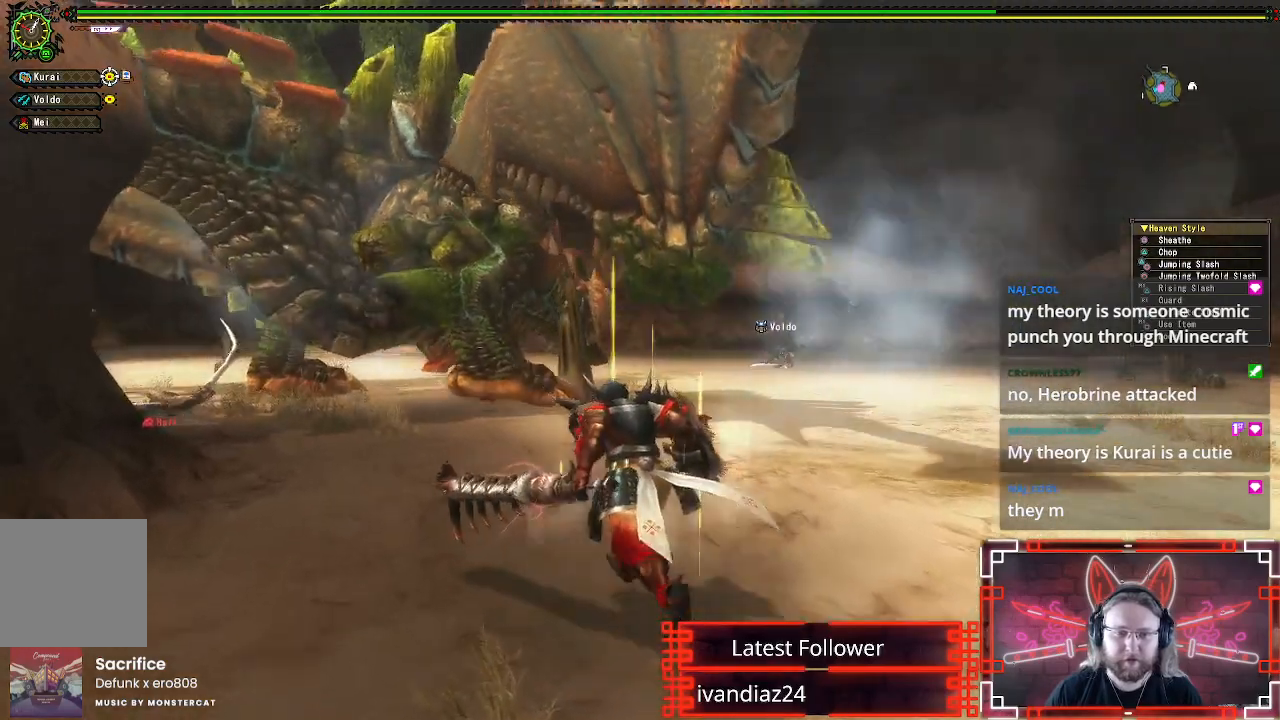
{"buttons": [], "left_stick": "up", "right_stick": "center", "events": [[167, "right_stick", "left"], [283, "right_stick", "center"]]}
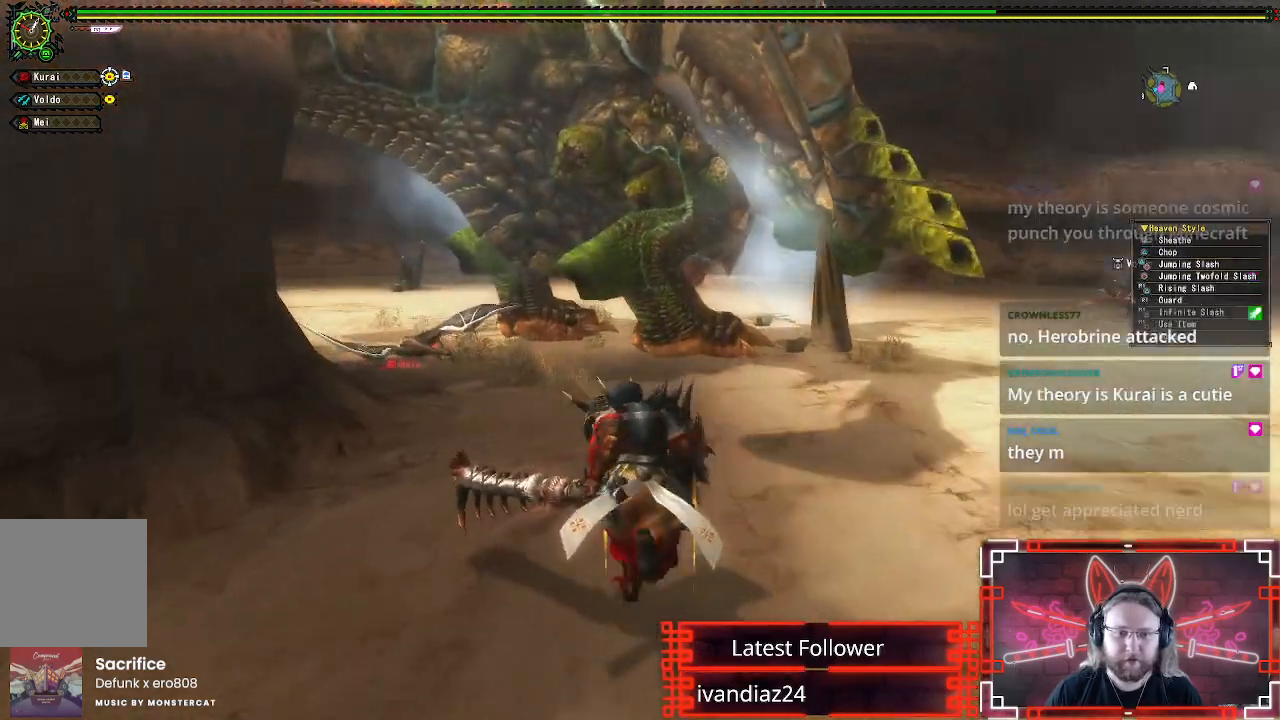
{"buttons": [], "left_stick": "up-right", "right_stick": "center", "events": [[217, "left_stick", "up-right"]]}
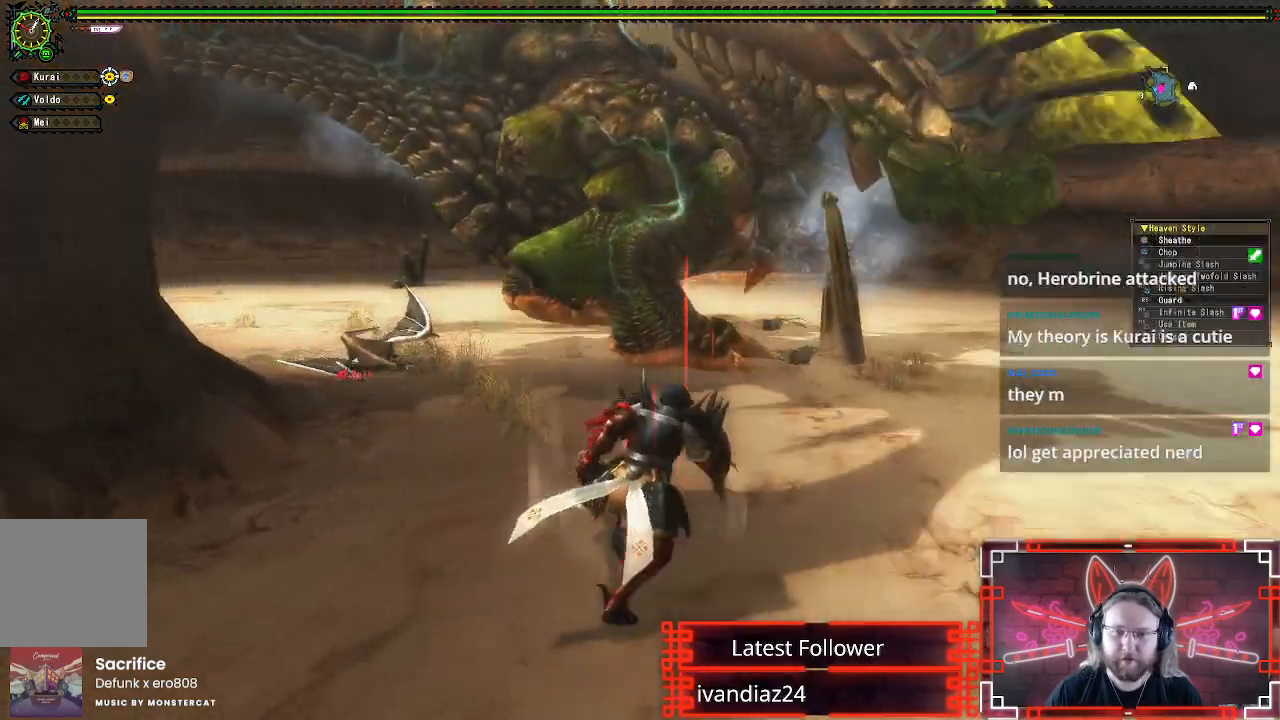
{"buttons": [], "left_stick": "up", "right_stick": "center", "events": [[317, "B", "down"], [317, "Y", "down"], [500, "B", "up"], [500, "Y", "up"], [500, "left_stick", "up"]]}
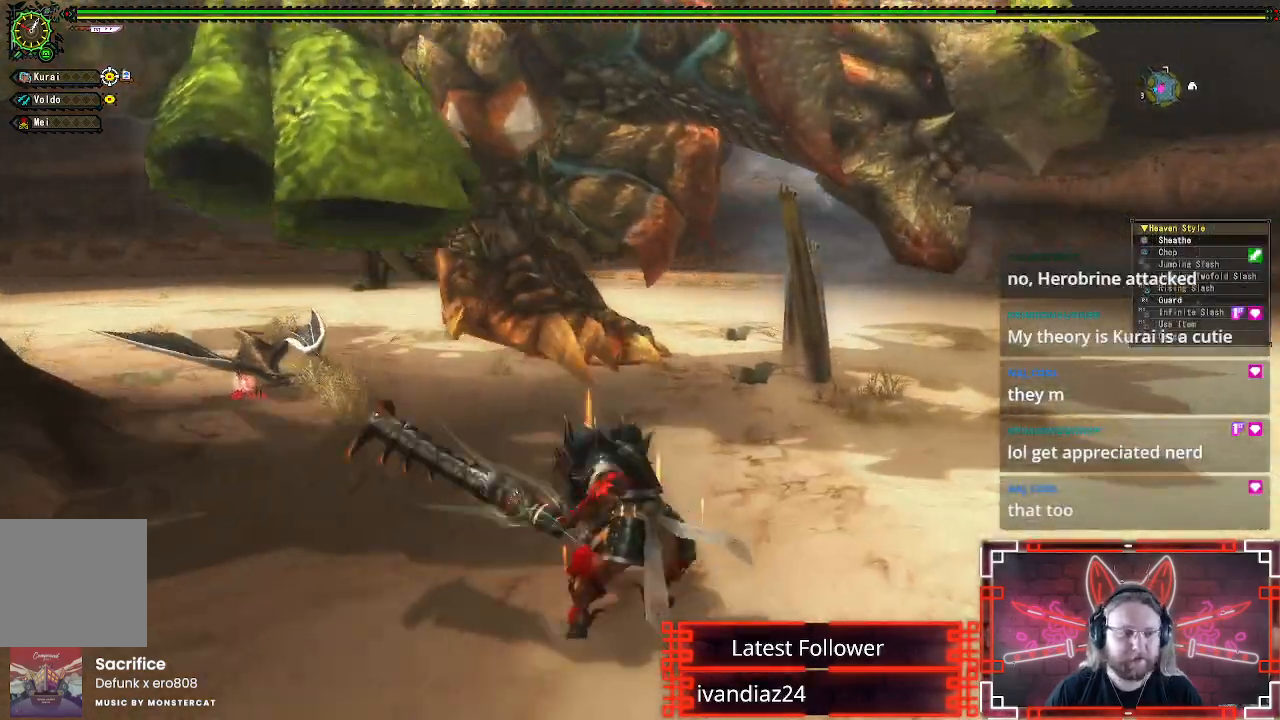
{"buttons": [], "left_stick": "up", "right_stick": "center", "events": [[133, "B", "down"], [133, "Y", "down"], [250, "B", "up"], [250, "Y", "up"], [383, "Y", "down"], [483, "Y", "up"]]}
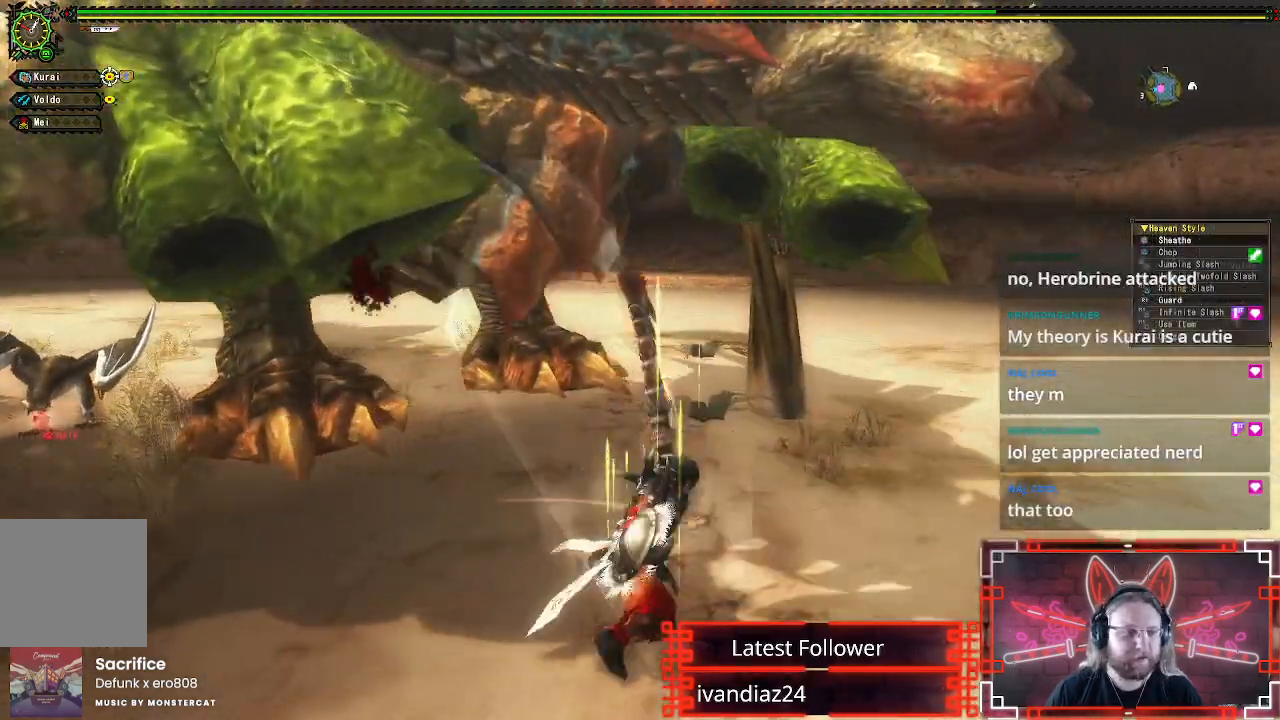
{"buttons": [], "left_stick": "up", "right_stick": "center", "events": [[83, "Y", "down"], [167, "Y", "up"], [267, "Y", "down"], [367, "Y", "up"]]}
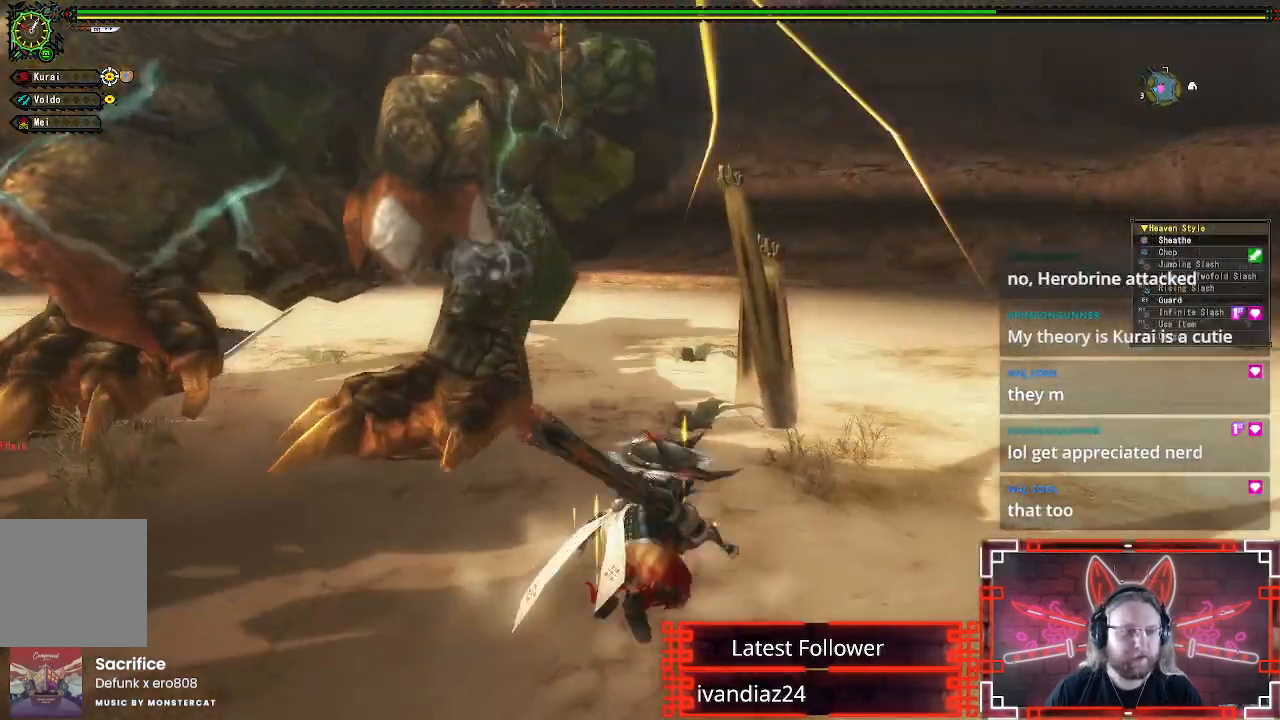
{"buttons": [], "left_stick": "right", "right_stick": "center", "events": [[150, "A", "down"], [150, "left_stick", "up-right"], [200, "A", "up"], [350, "A", "down"], [417, "left_stick", "right"], [467, "A", "up"]]}
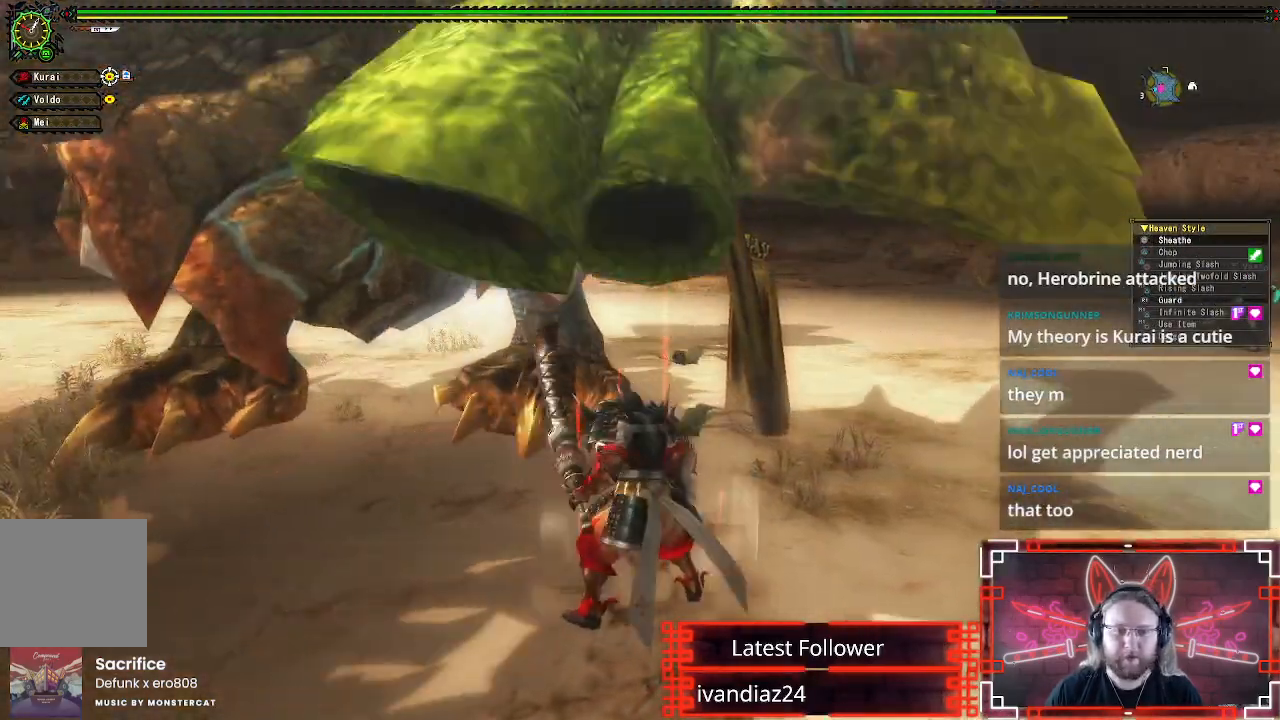
{"buttons": [], "left_stick": "right", "right_stick": "center", "events": [[183, "right_stick", "left"], [350, "right_stick", "center"]]}
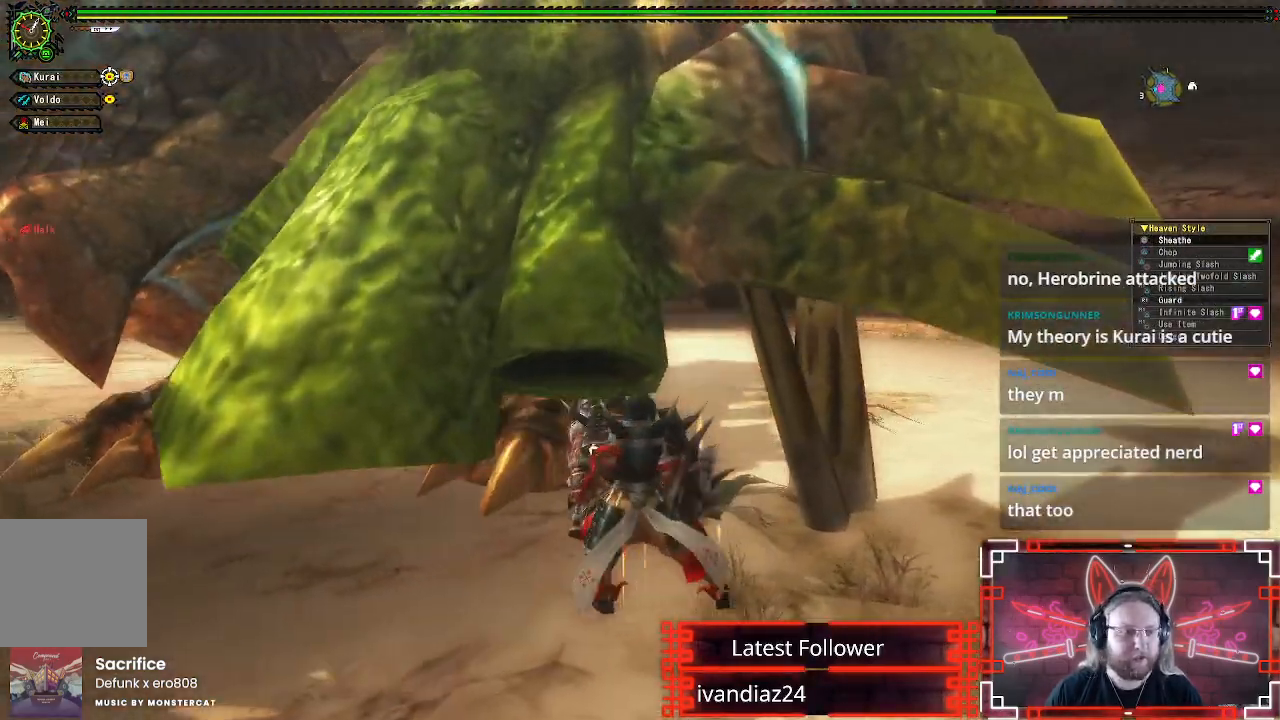
{"buttons": [], "left_stick": "right", "right_stick": "center", "events": [[233, "right_stick", "up-left"], [417, "right_stick", "center"]]}
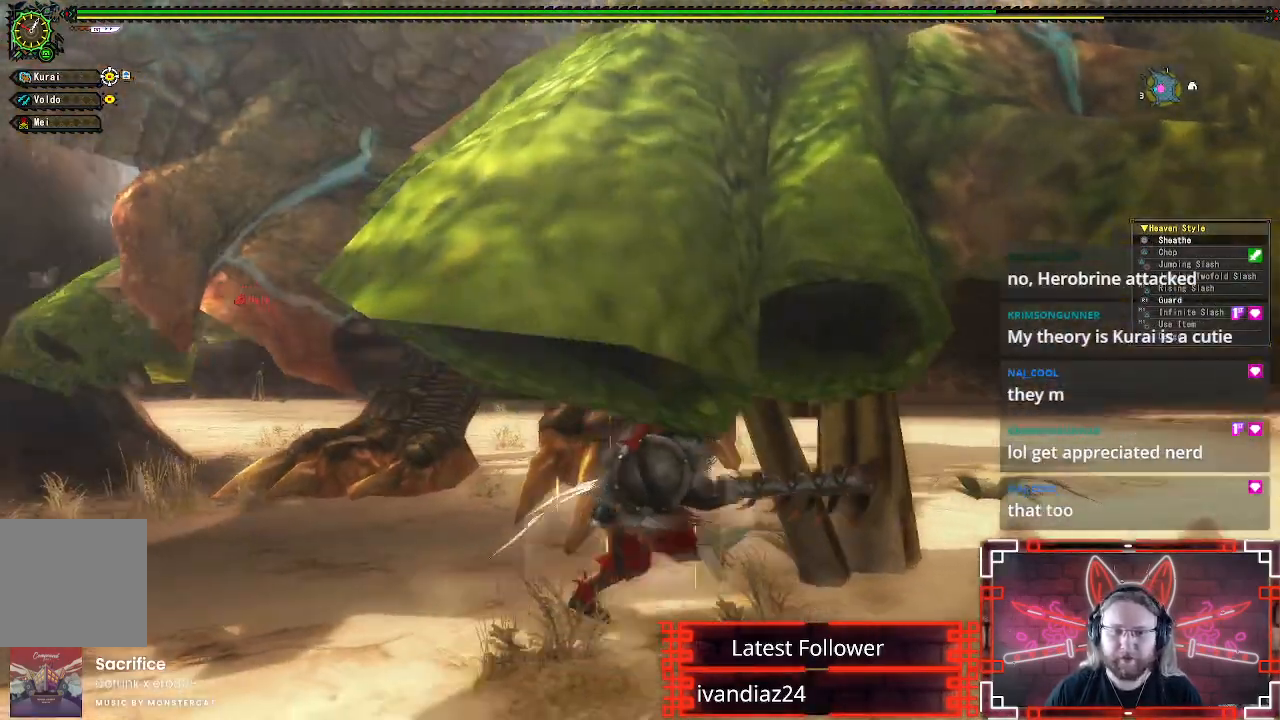
{"buttons": [], "left_stick": "down-right", "right_stick": "left", "events": [[67, "left_stick", "down-right"], [117, "right_stick", "up-left"], [217, "right_stick", "center"], [450, "right_stick", "left"]]}
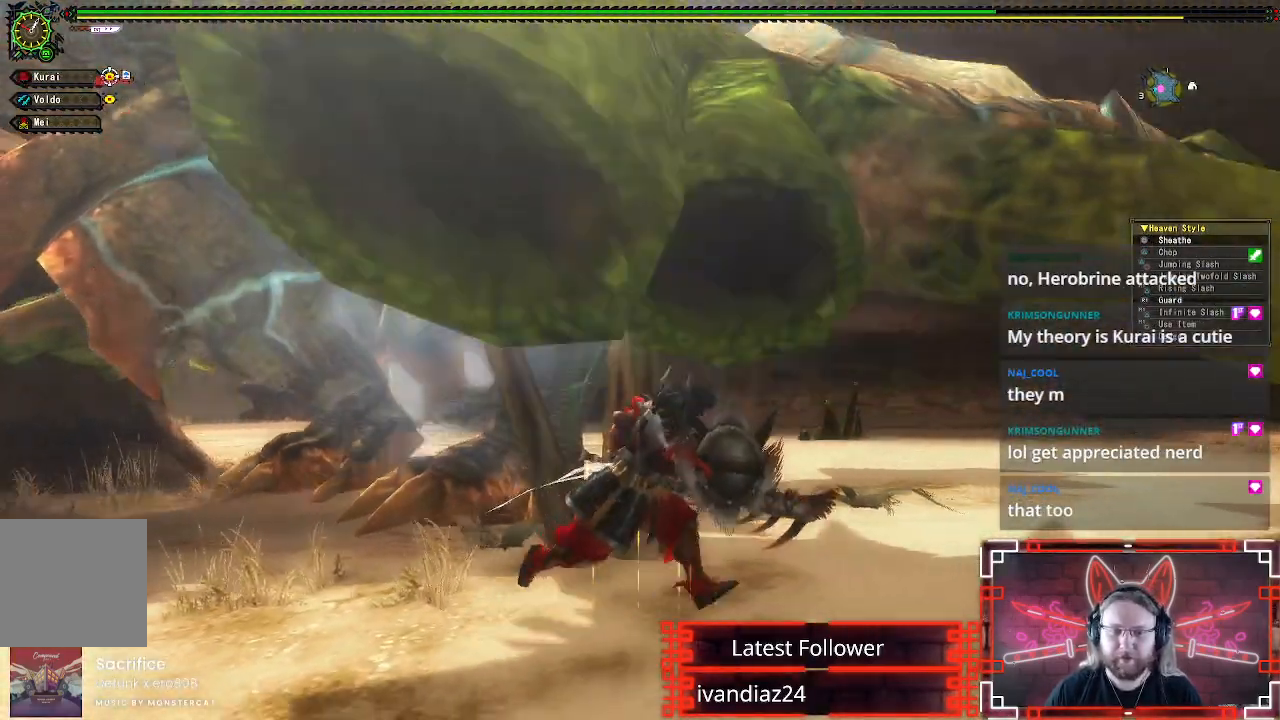
{"buttons": [], "left_stick": "down-right", "right_stick": "left", "events": [[117, "right_stick", "center"], [433, "right_stick", "left"]]}
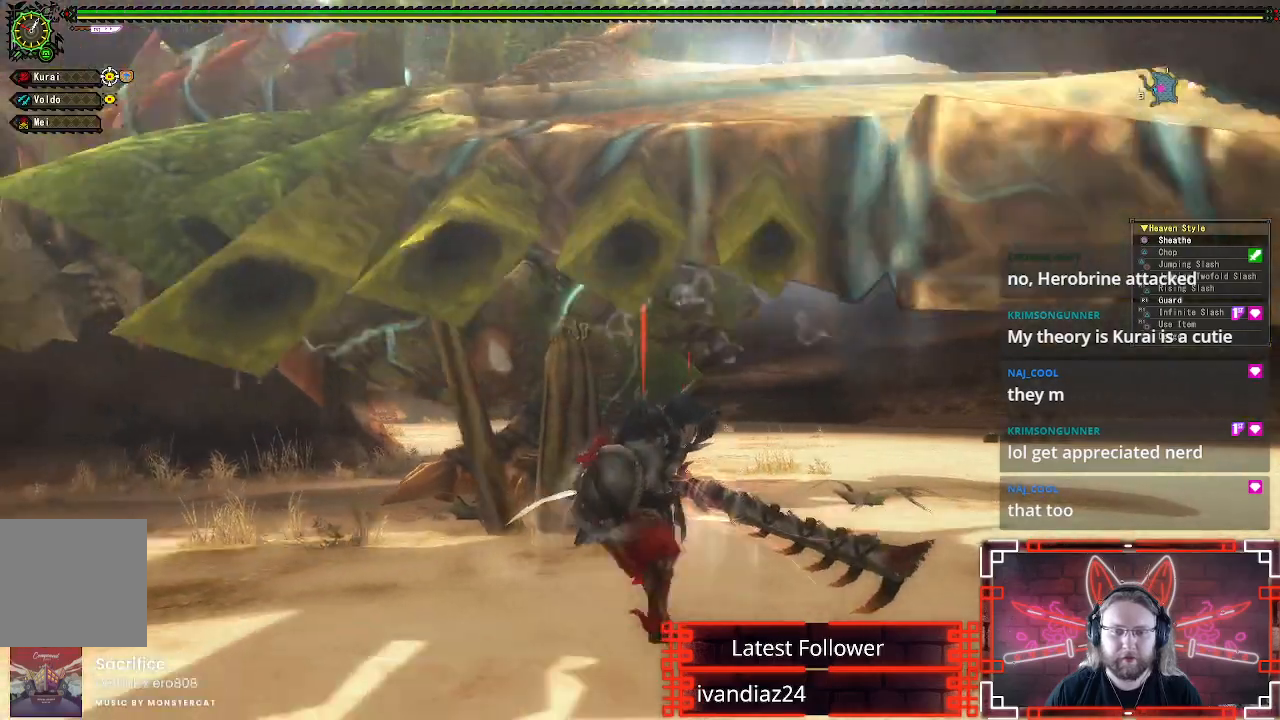
{"buttons": ["A"], "left_stick": "down-right", "right_stick": "center", "events": [[83, "right_stick", "center"], [267, "A", "down"]]}
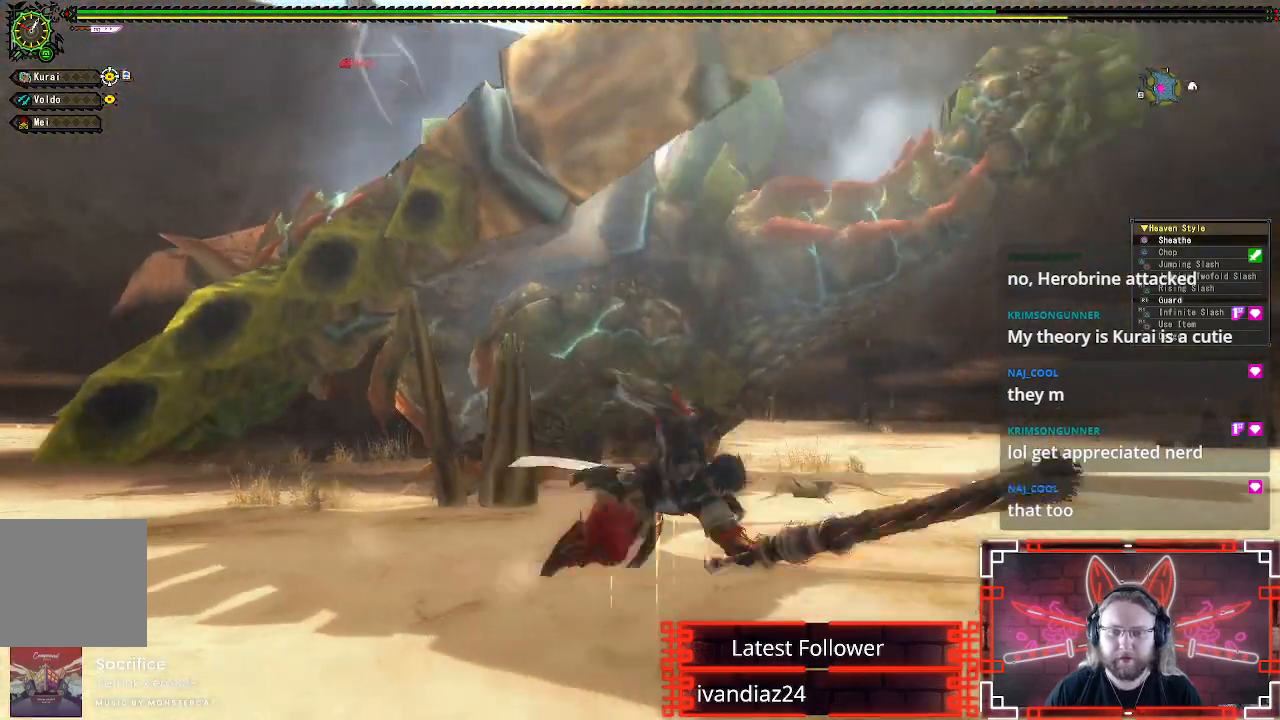
{"buttons": [], "left_stick": "up", "right_stick": "center", "events": [[67, "A", "up"], [317, "A", "down"], [333, "left_stick", "center"], [383, "left_stick", "up"], [433, "A", "up"]]}
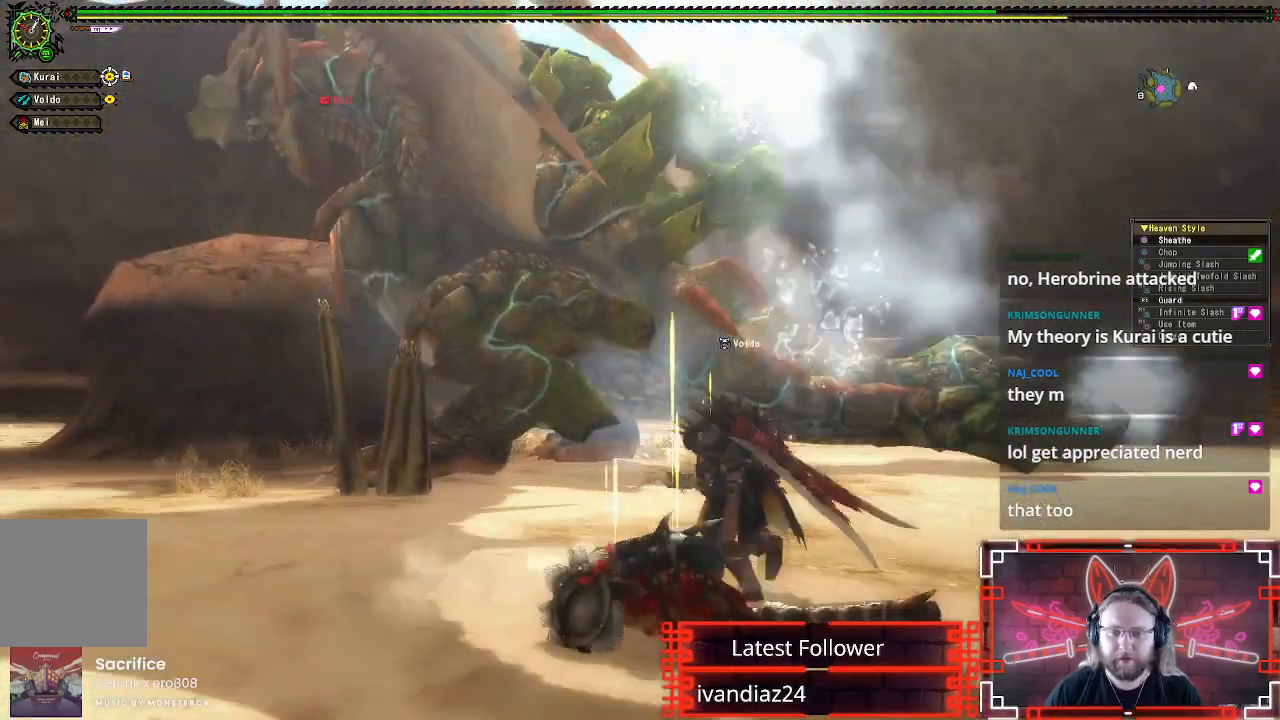
{"buttons": [], "left_stick": "down-left", "right_stick": "center", "events": [[67, "left_stick", "center"], [133, "left_stick", "down"], [417, "left_stick", "down-left"]]}
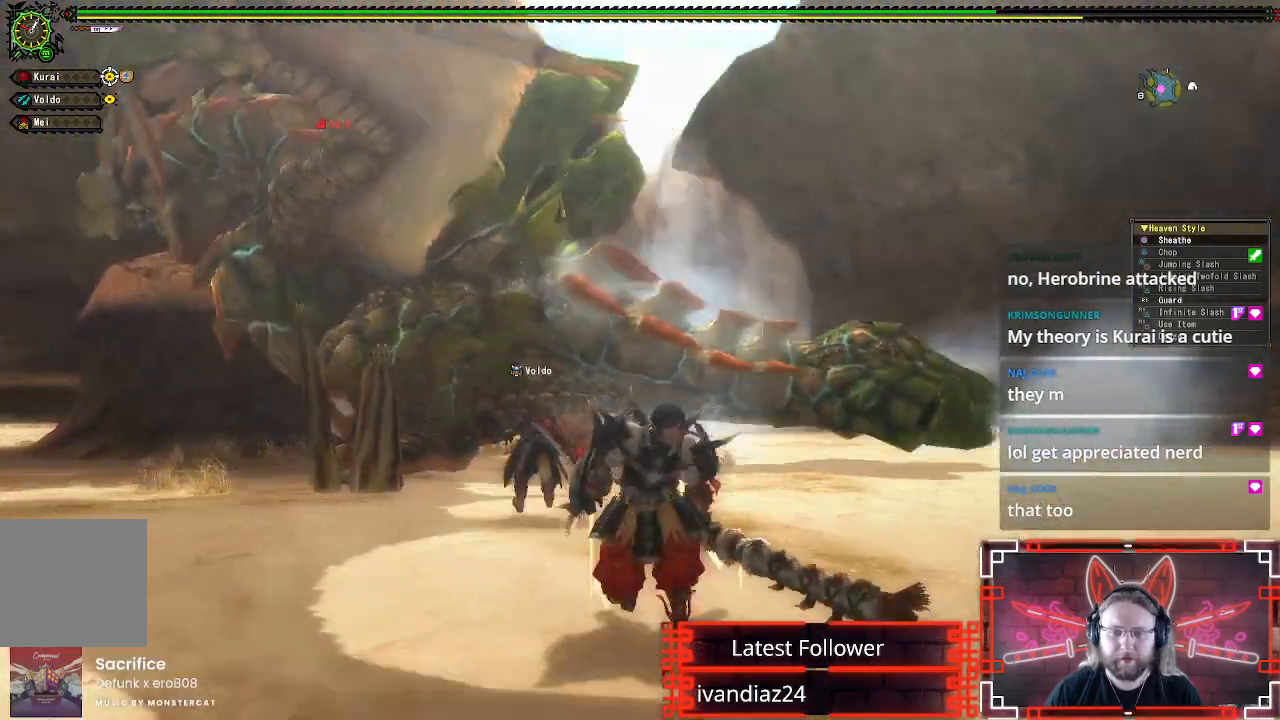
{"buttons": [], "left_stick": "up-left", "right_stick": "left", "events": [[233, "right_stick", "left"], [283, "left_stick", "left"], [500, "left_stick", "up-left"]]}
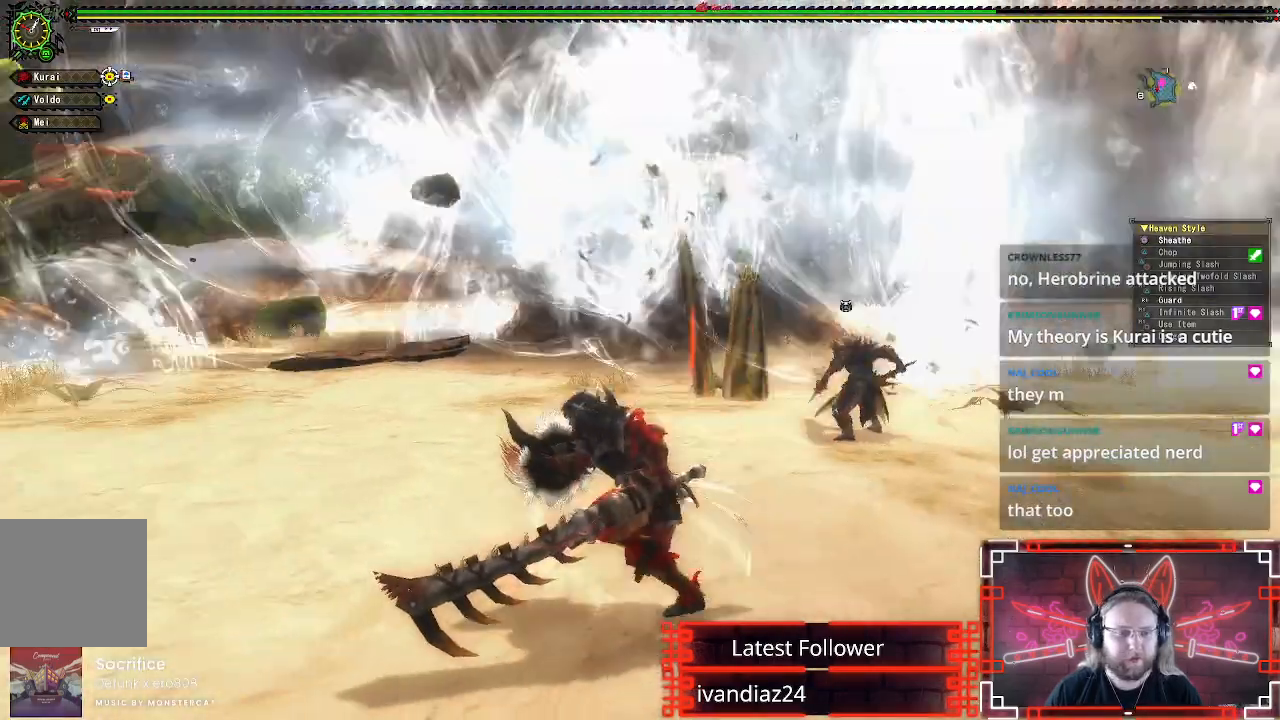
{"buttons": [], "left_stick": "up-left", "right_stick": "center", "events": [[83, "right_stick", "center"], [183, "left_stick", "up"], [383, "right_stick", "up-left"], [483, "left_stick", "up-left"], [483, "right_stick", "center"]]}
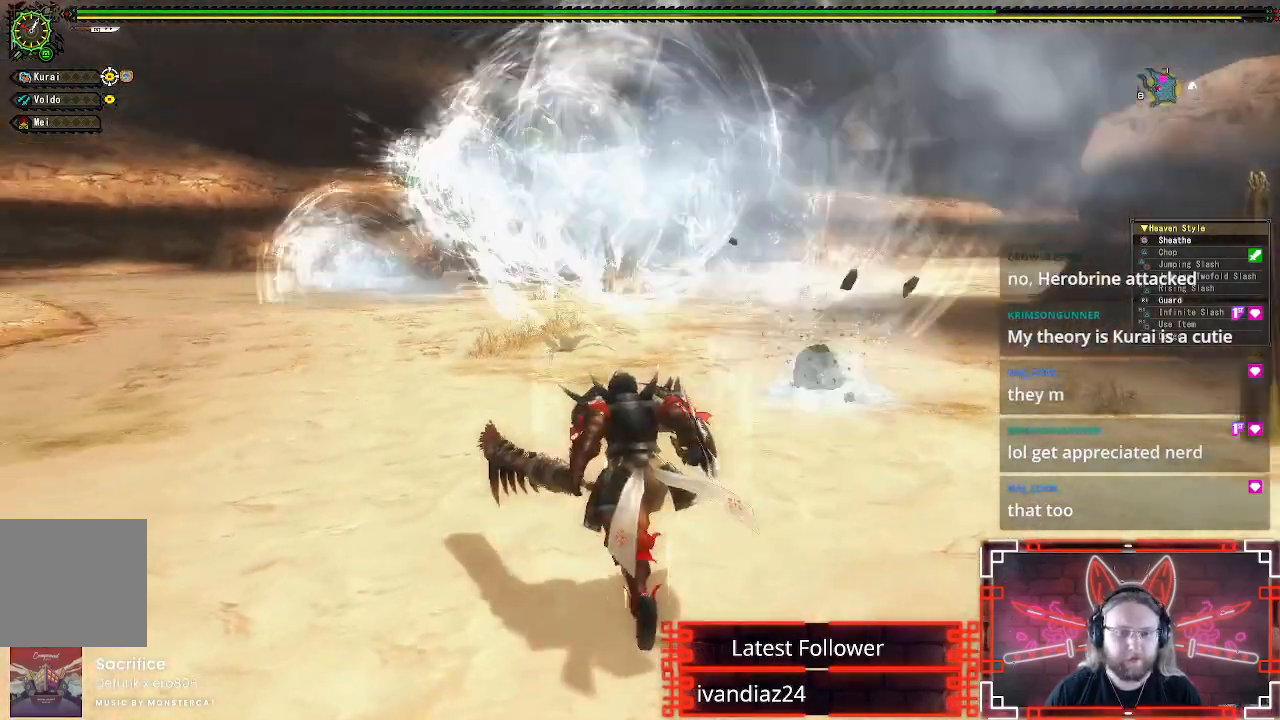
{"buttons": [], "left_stick": "up-left", "right_stick": "center", "events": [[333, "X", "down"], [450, "X", "up"]]}
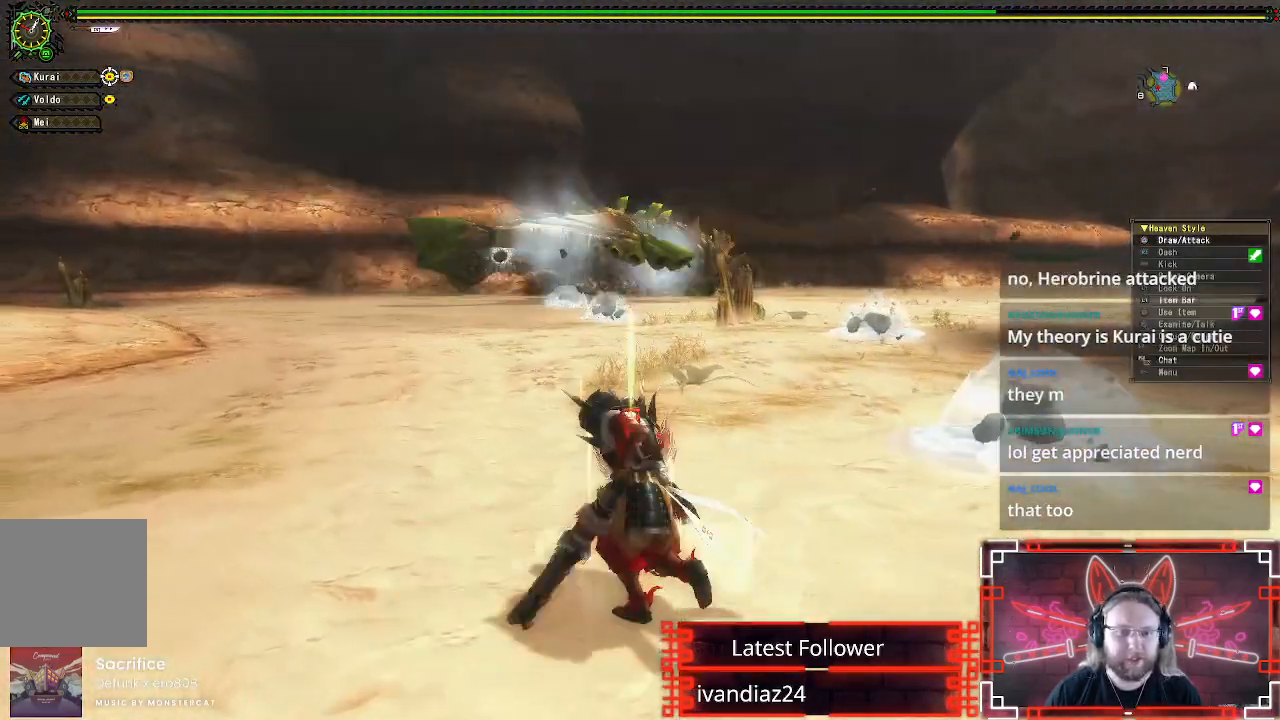
{"buttons": ["R1"], "left_stick": "up-left", "right_stick": "center", "events": [[283, "R1", "down"]]}